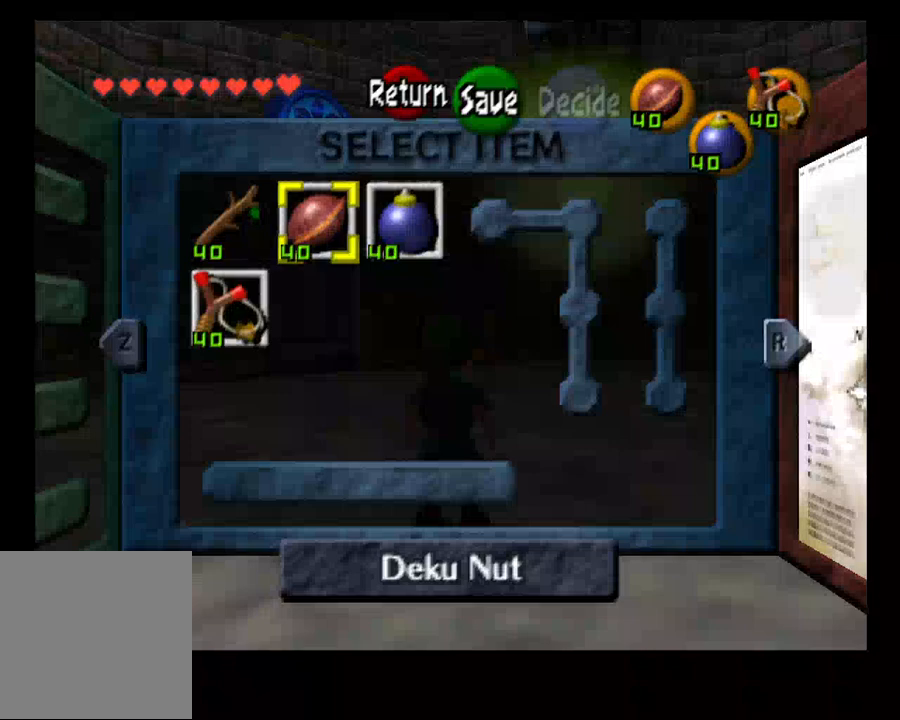
Gameplay with a controller (PlayStation layout); each line is a JSON object with the inputs held at the frame after it. "events" lists button and stick changes between this image and that frame as [ms after this image, input, new state], when the widget could be followed in between. Not read: HOME.
{"buttons": [], "left_stick": "center", "right_stick": "center", "events": []}
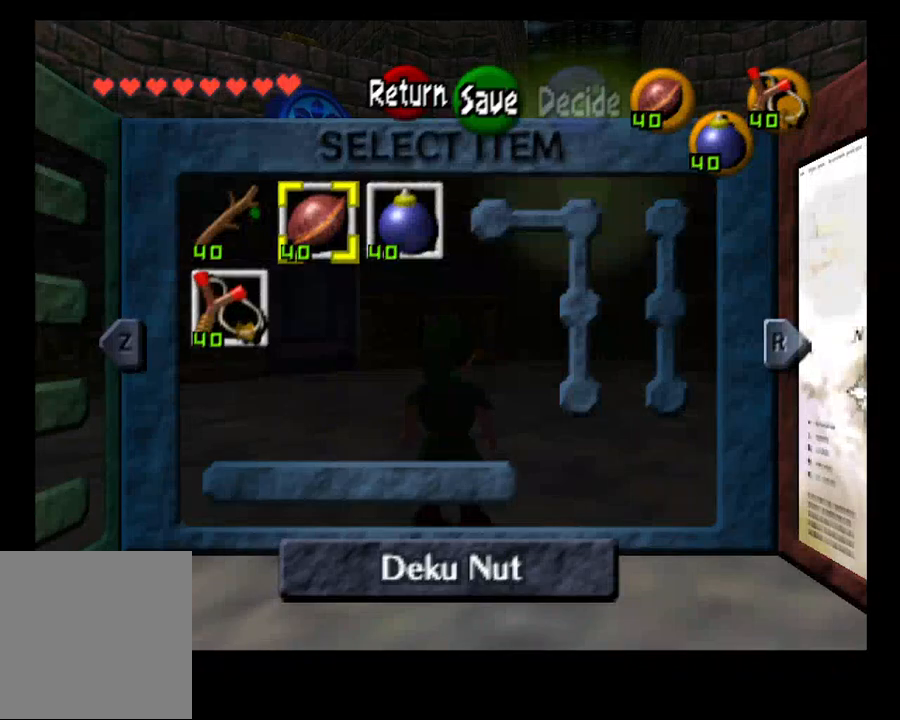
{"buttons": [], "left_stick": "center", "right_stick": "center", "events": []}
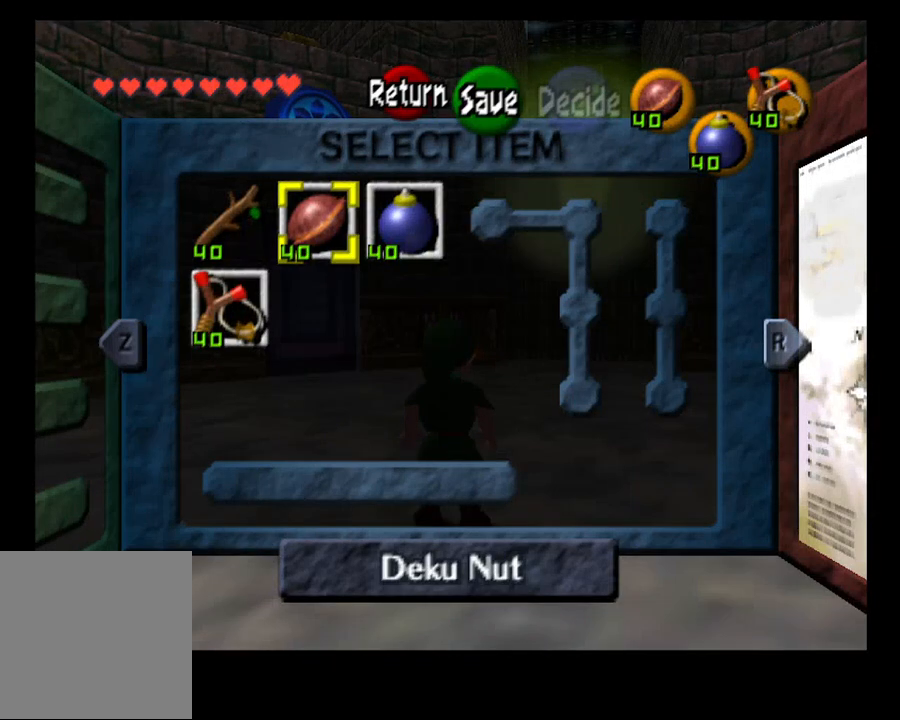
{"buttons": [], "left_stick": "center", "right_stick": "center", "events": []}
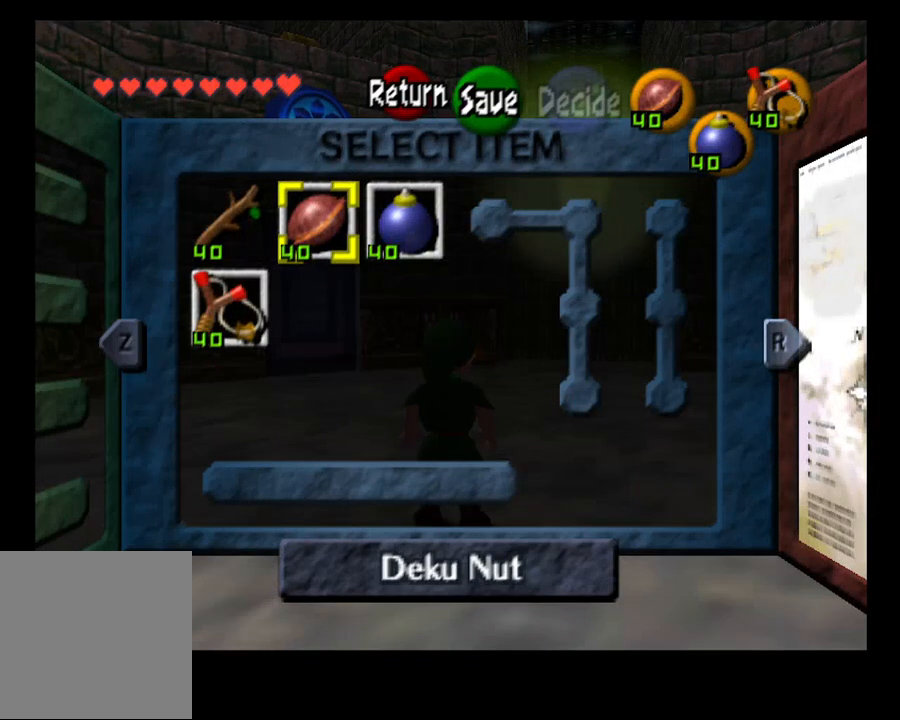
{"buttons": [], "left_stick": "center", "right_stick": "center", "events": []}
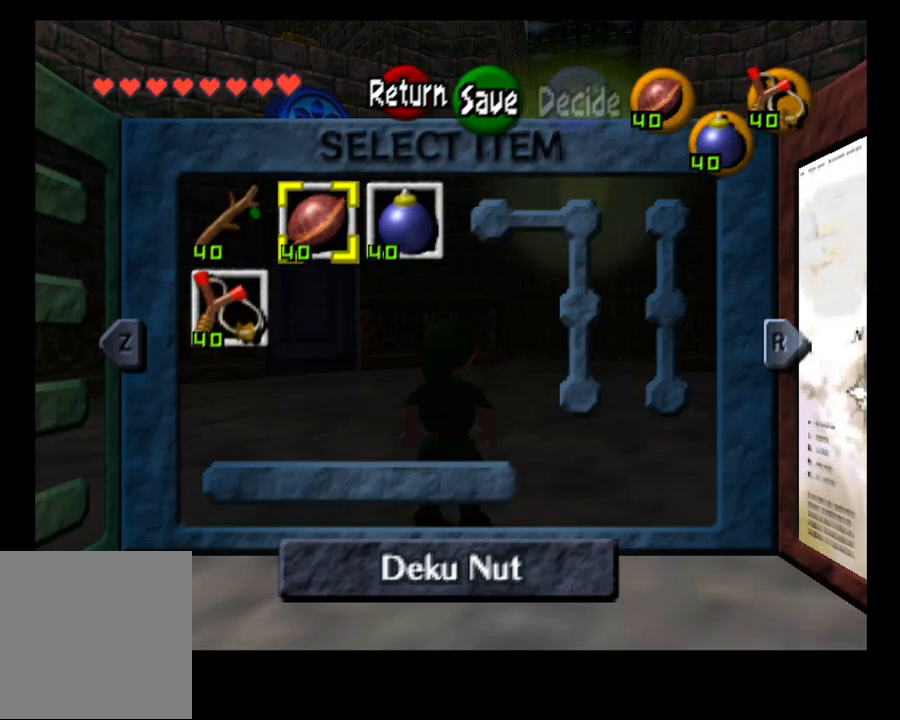
{"buttons": [], "left_stick": "center", "right_stick": "center", "events": []}
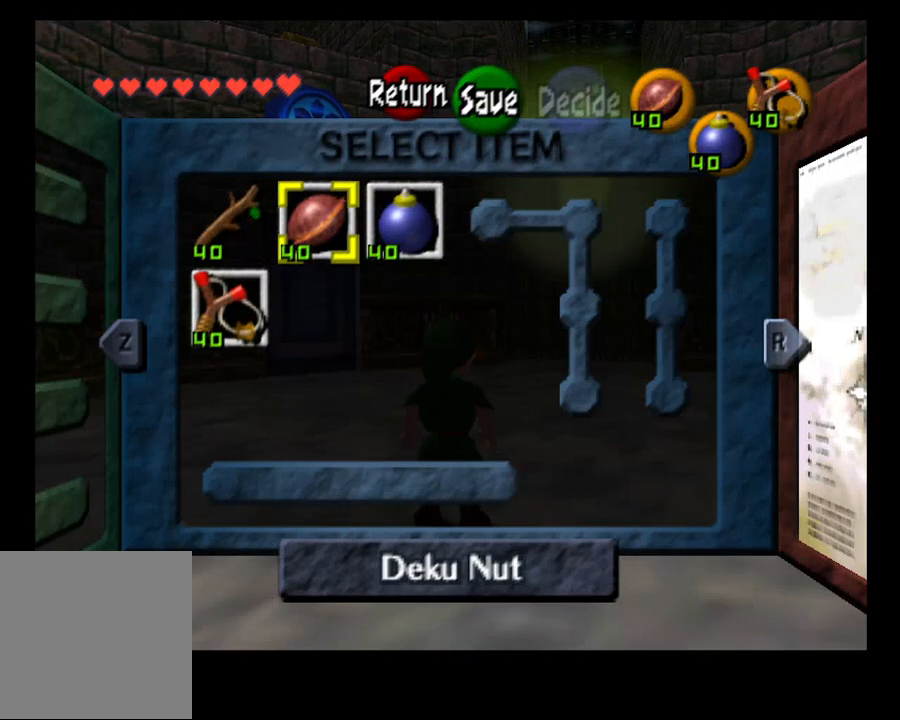
{"buttons": [], "left_stick": "center", "right_stick": "center", "events": []}
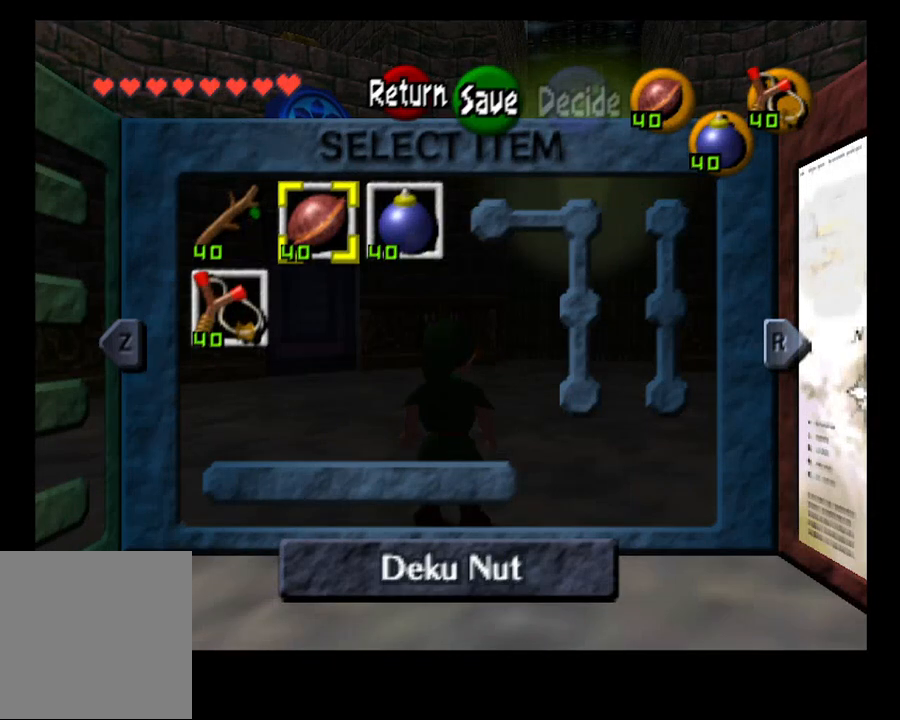
{"buttons": [], "left_stick": "center", "right_stick": "center", "events": [[267, "TOUCHPAD", "down"], [400, "TOUCHPAD", "up"]]}
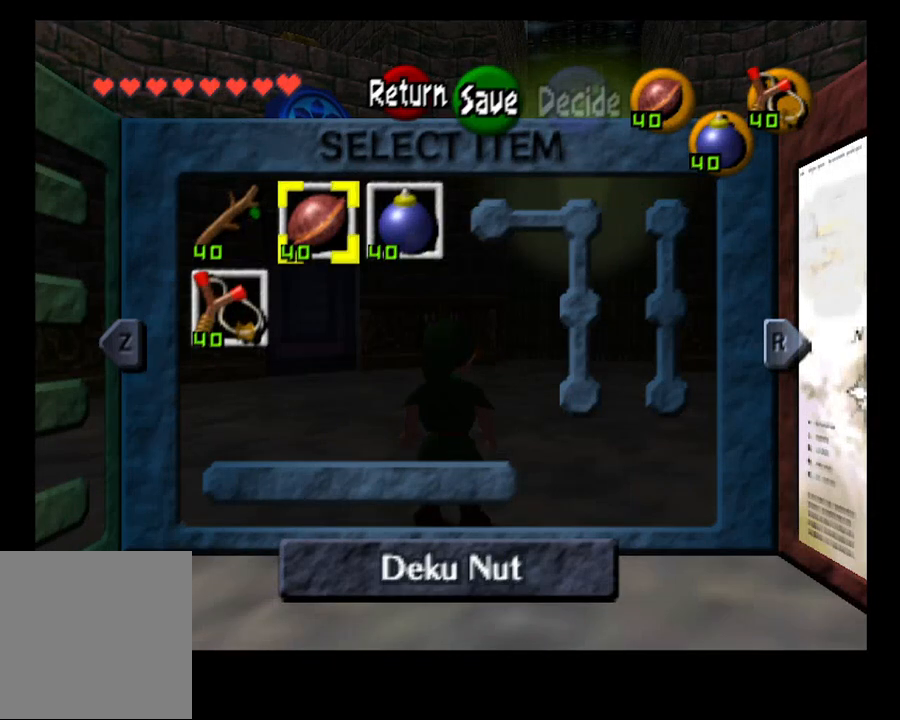
{"buttons": [], "left_stick": "center", "right_stick": "center", "events": []}
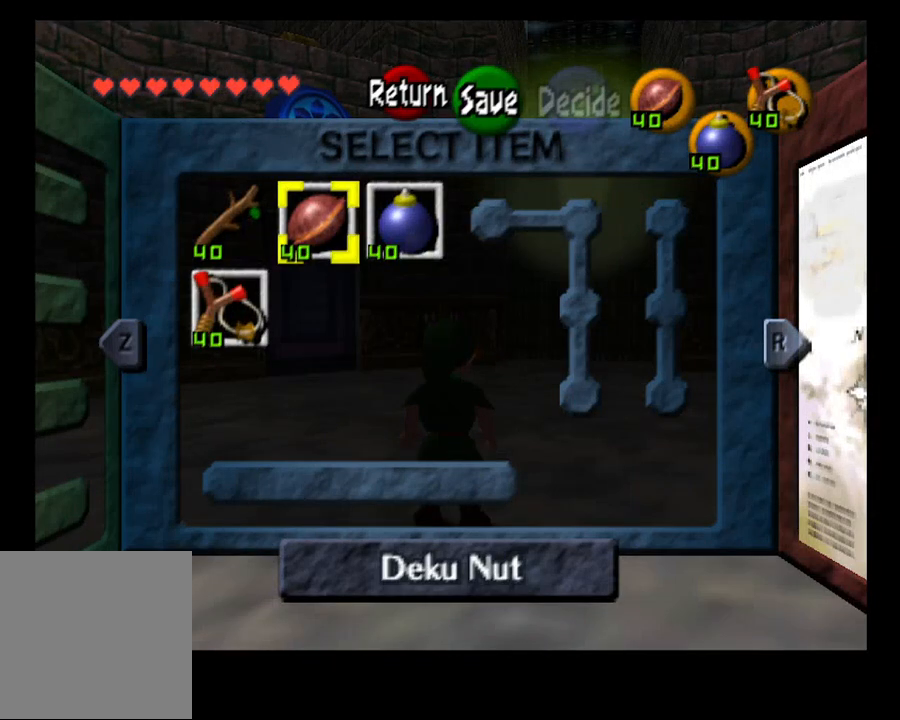
{"buttons": [], "left_stick": "center", "right_stick": "center", "events": [[333, "SQUARE", "down"], [500, "SQUARE", "up"]]}
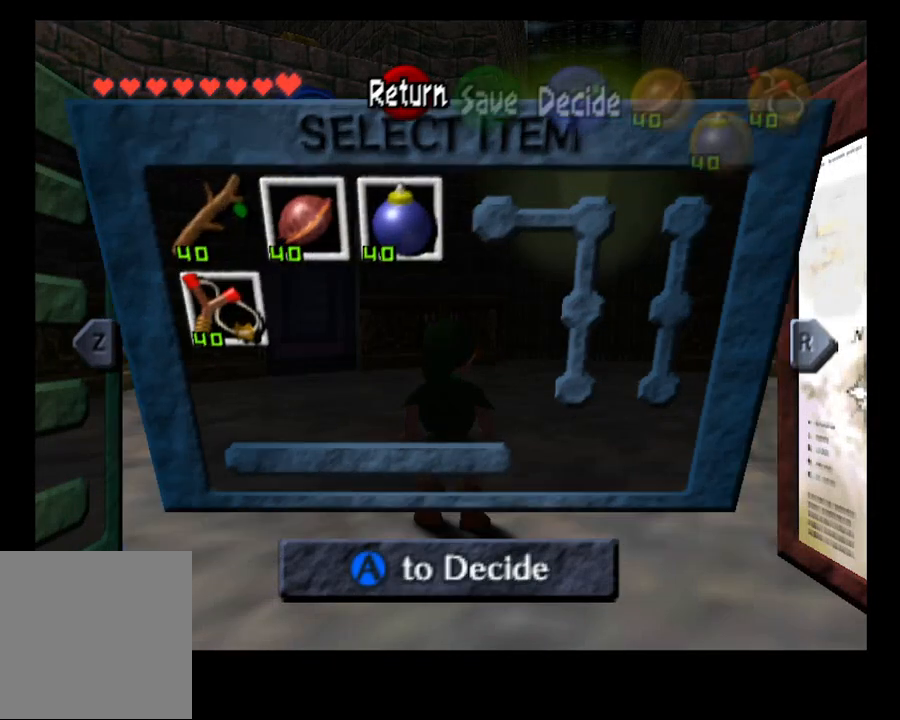
{"buttons": ["CROSS"], "left_stick": "center", "right_stick": "center", "events": [[500, "CROSS", "down"]]}
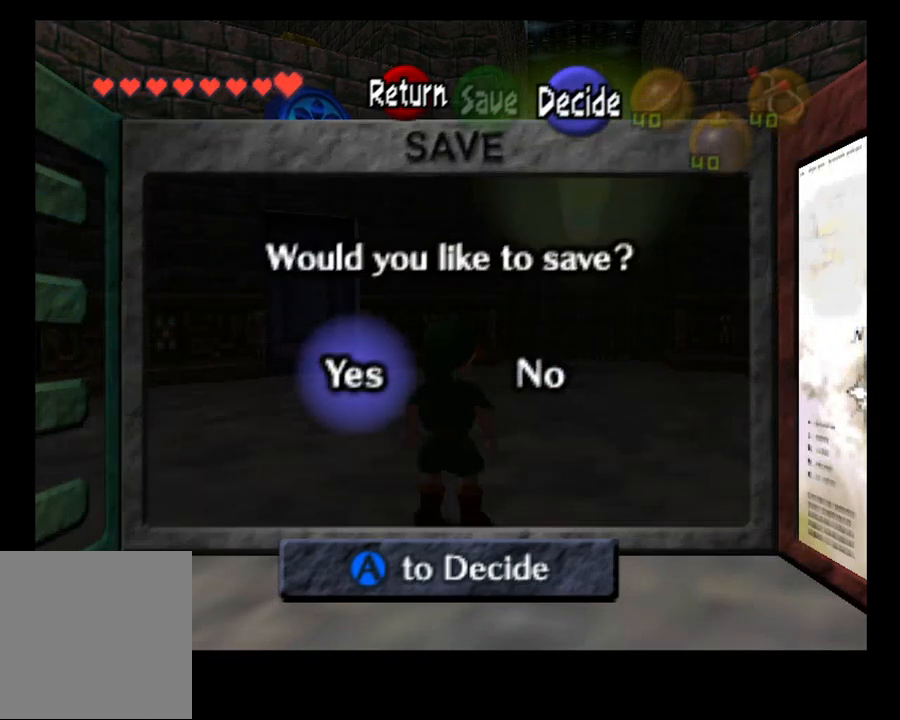
{"buttons": [], "left_stick": "center", "right_stick": "center", "events": [[233, "CROSS", "up"]]}
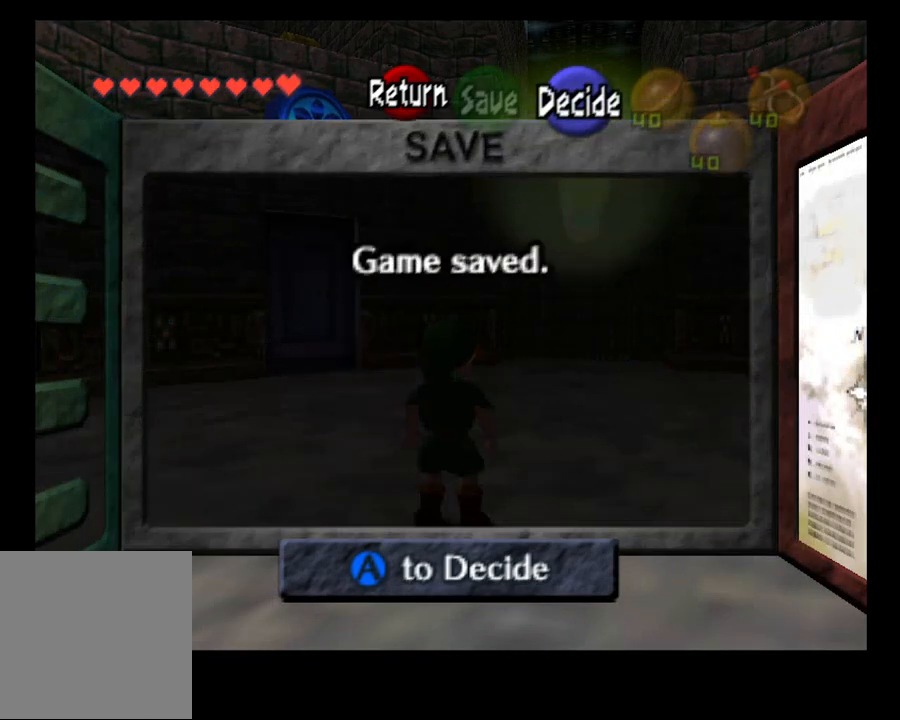
{"buttons": ["CROSS"], "left_stick": "center", "right_stick": "center", "events": [[400, "CROSS", "down"]]}
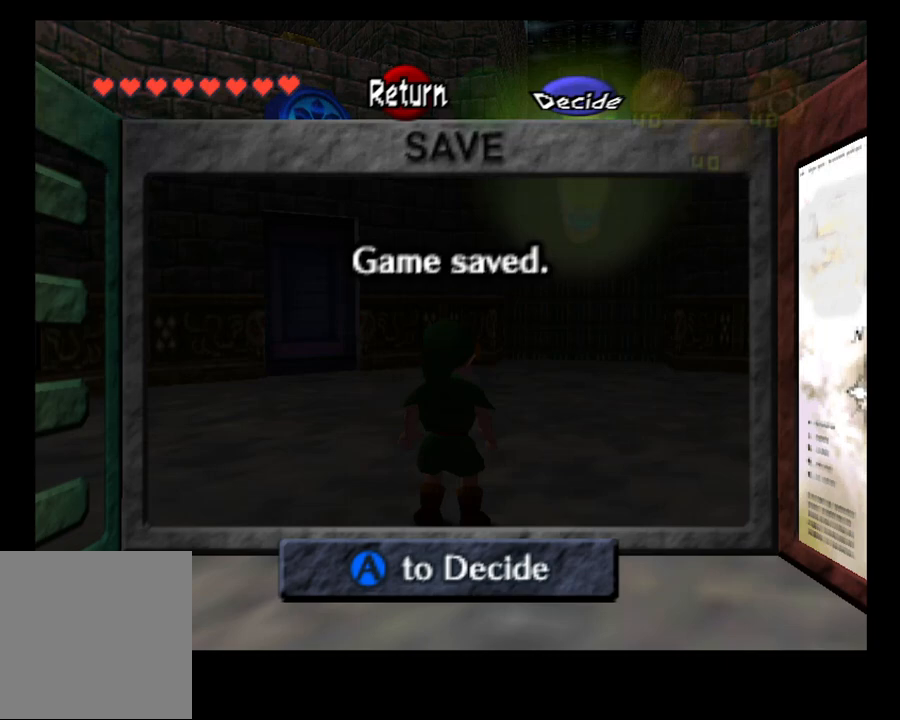
{"buttons": [], "left_stick": "center", "right_stick": "center", "events": [[67, "CROSS", "up"]]}
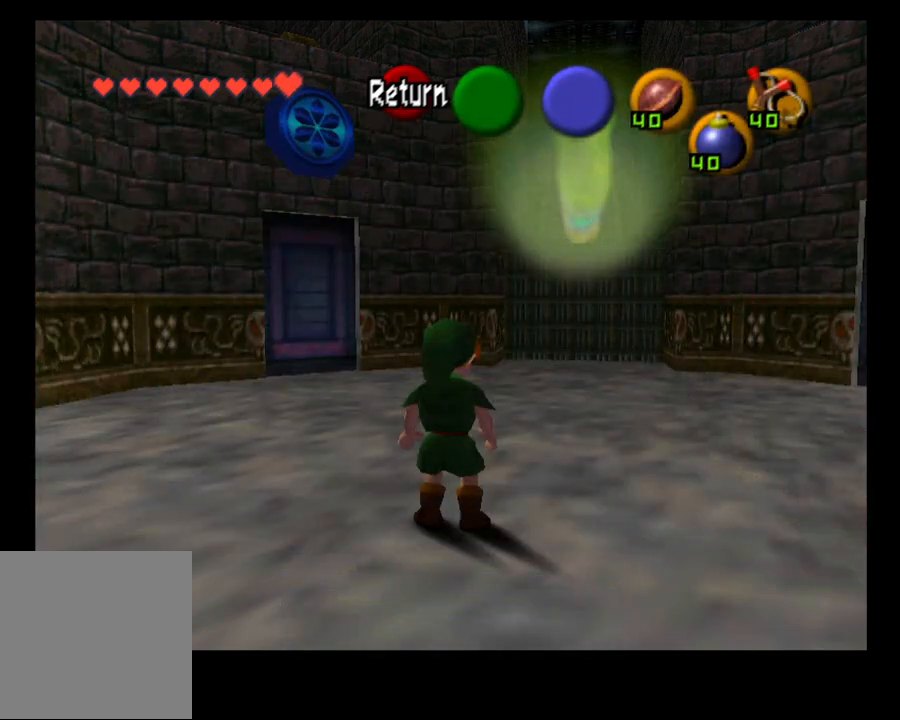
{"buttons": [], "left_stick": "center", "right_stick": "center", "events": []}
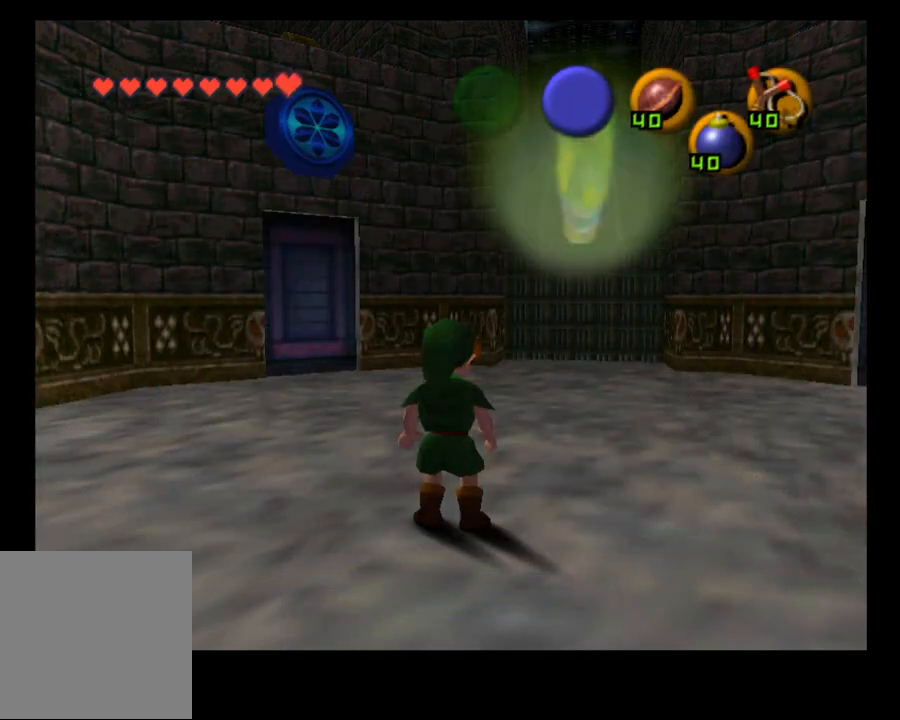
{"buttons": [], "left_stick": "up-left", "right_stick": "center", "events": [[33, "SELECT", "down"], [133, "SELECT", "up"], [467, "left_stick", "up-left"]]}
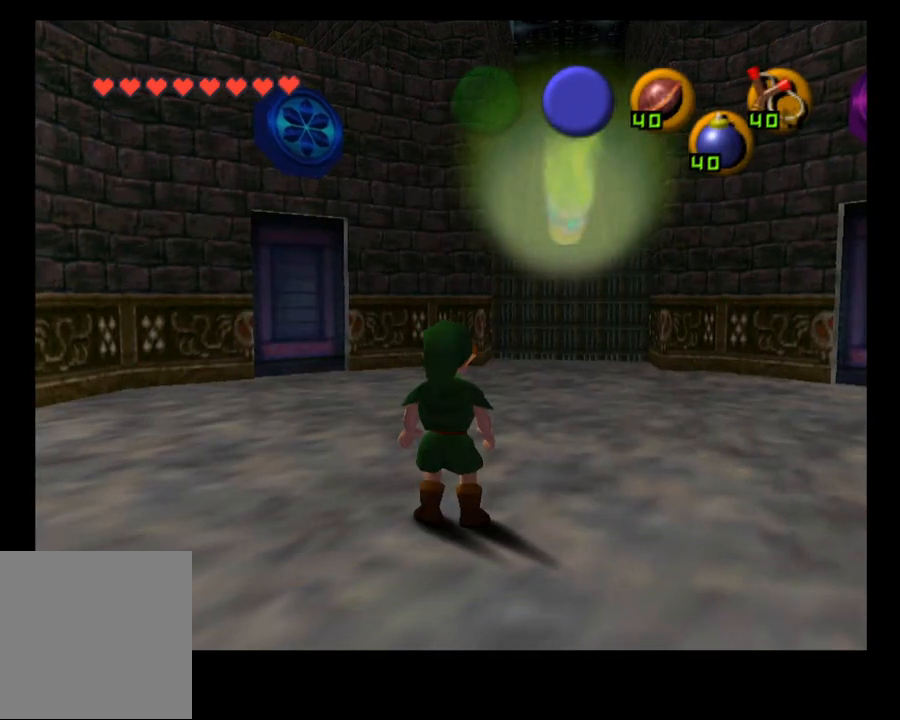
{"buttons": [], "left_stick": "up-left", "right_stick": "center", "events": [[133, "CROSS", "down"], [267, "CROSS", "up"]]}
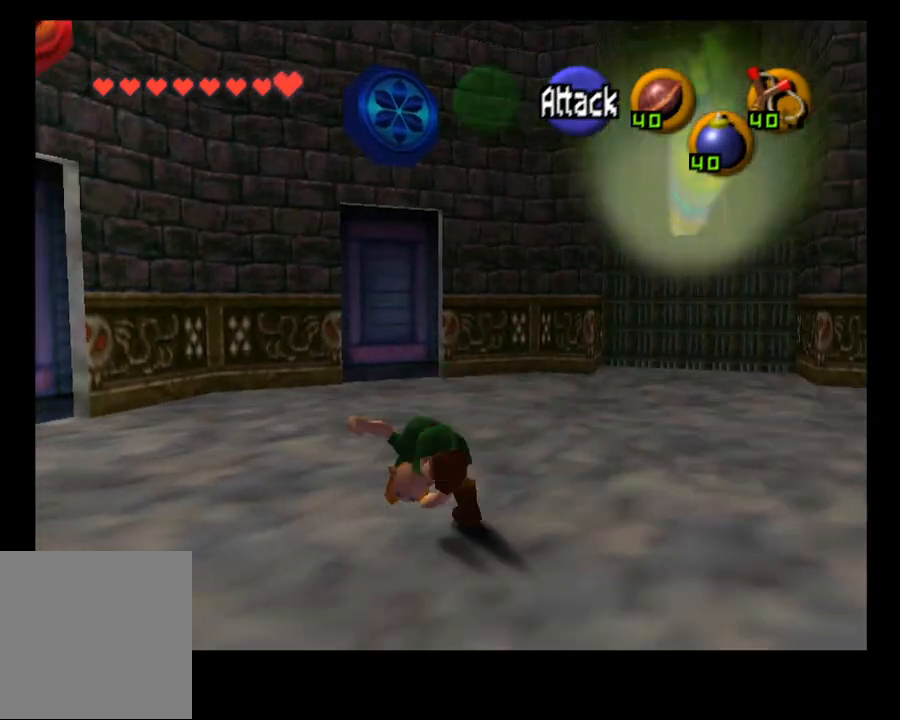
{"buttons": [], "left_stick": "up-left", "right_stick": "center", "events": []}
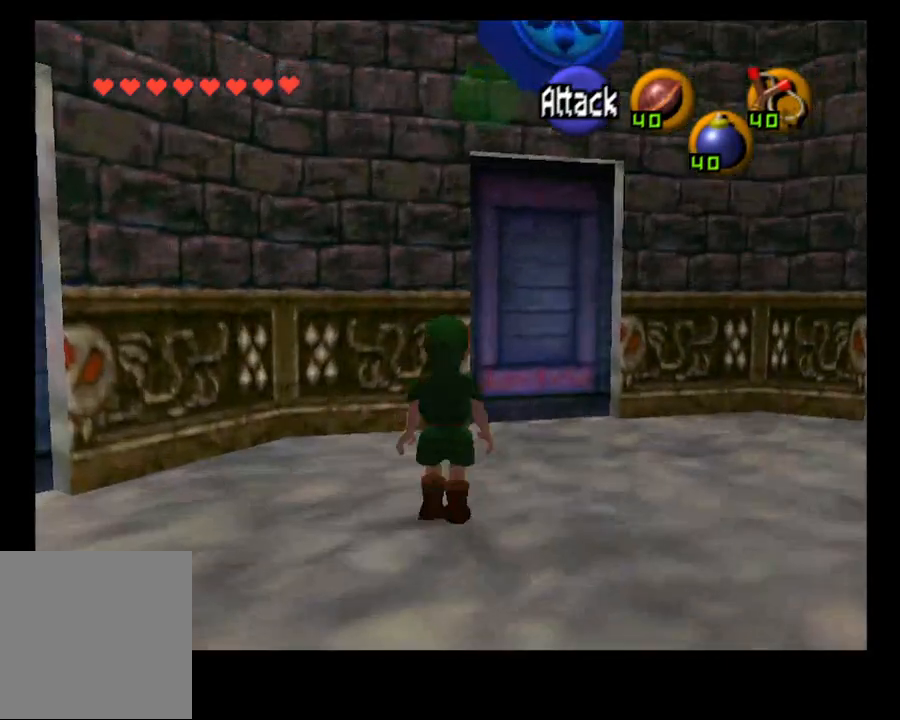
{"buttons": [], "left_stick": "up", "right_stick": "center", "events": [[67, "left_stick", "up"]]}
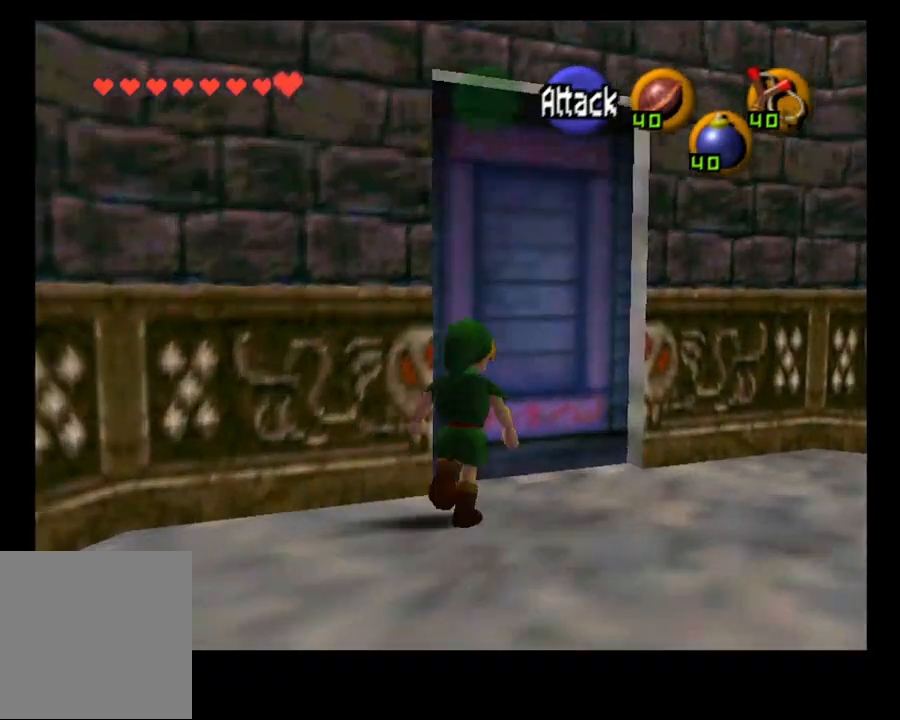
{"buttons": ["CROSS"], "left_stick": "center", "right_stick": "center", "events": [[400, "CROSS", "down"], [433, "left_stick", "center"]]}